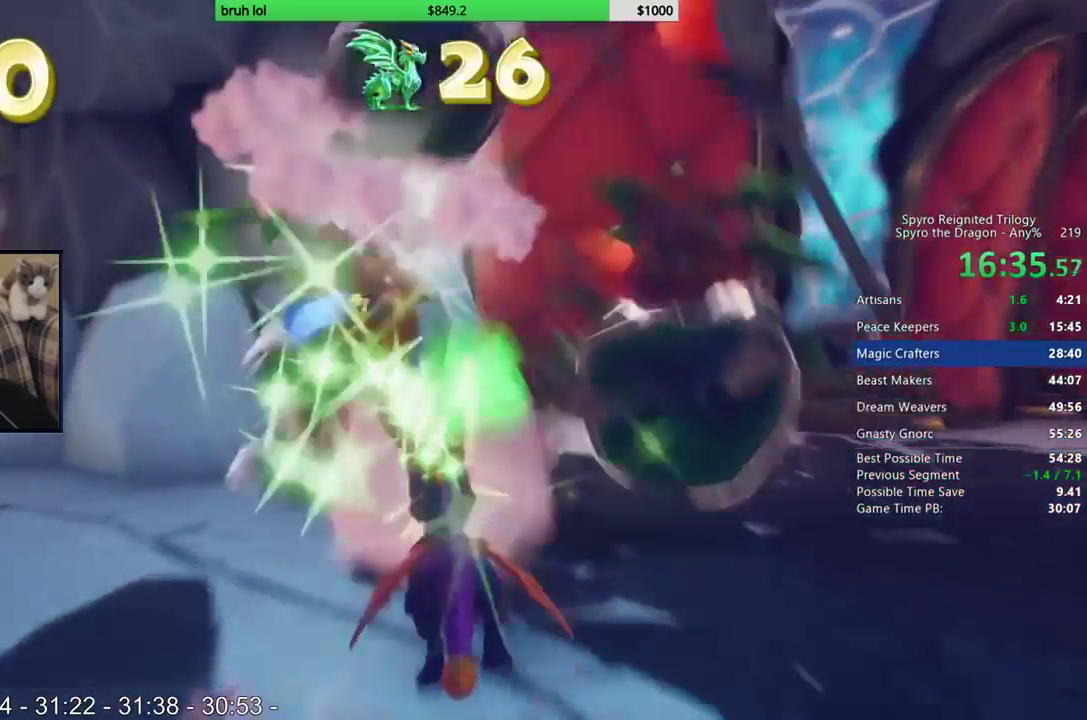
Gameplay with a controller (PlayStation layout); each line is a JSON object with the inputs held at the frame after it. "events" lists button and stick changes between this image and that frame as [ms after this image, input, new state], when the widget could be followed in between. This overlay highlights the sticks when they move; stick clicks (L3 R3) are not distinguishable. Not read: L3 R3.
{"buttons": ["SQUARE", "DPAD_RIGHT"], "left_stick": "center", "right_stick": "center", "events": [[33, "DPAD_DOWN", "down"], [83, "SQUARE", "up"], [150, "CROSS", "down"], [200, "DPAD_DOWN", "up"], [333, "CROSS", "up"], [383, "DPAD_LEFT", "up"], [383, "SQUARE", "down"], [467, "DPAD_RIGHT", "down"]]}
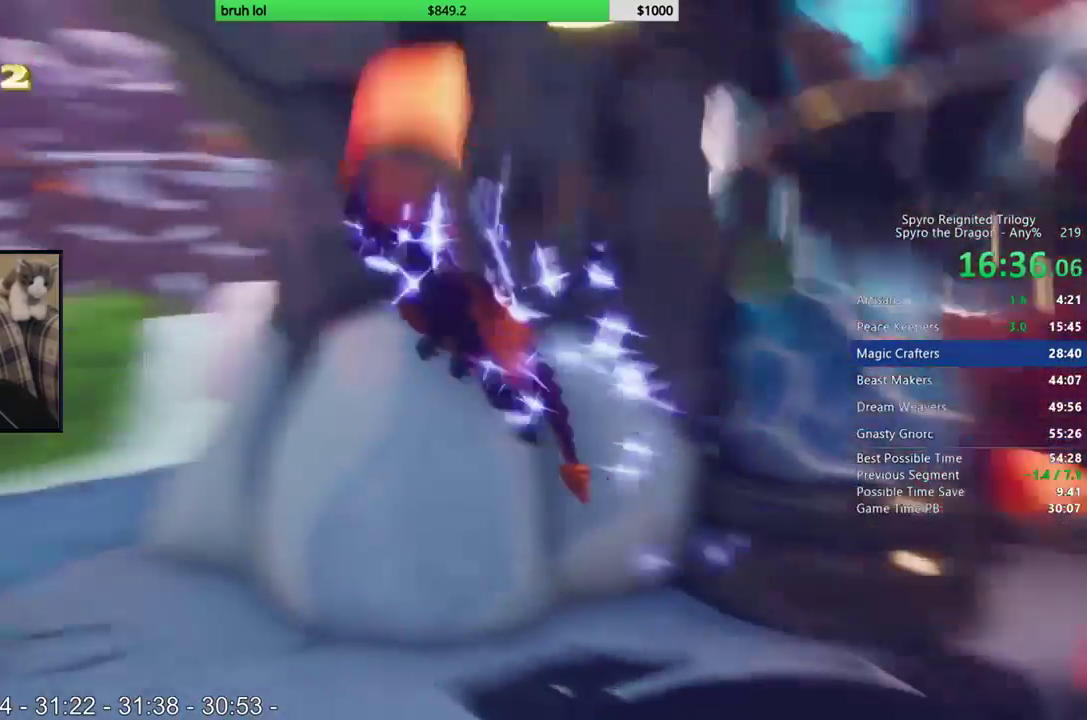
{"buttons": ["SQUARE", "DPAD_RIGHT"], "left_stick": "center", "right_stick": "center", "events": []}
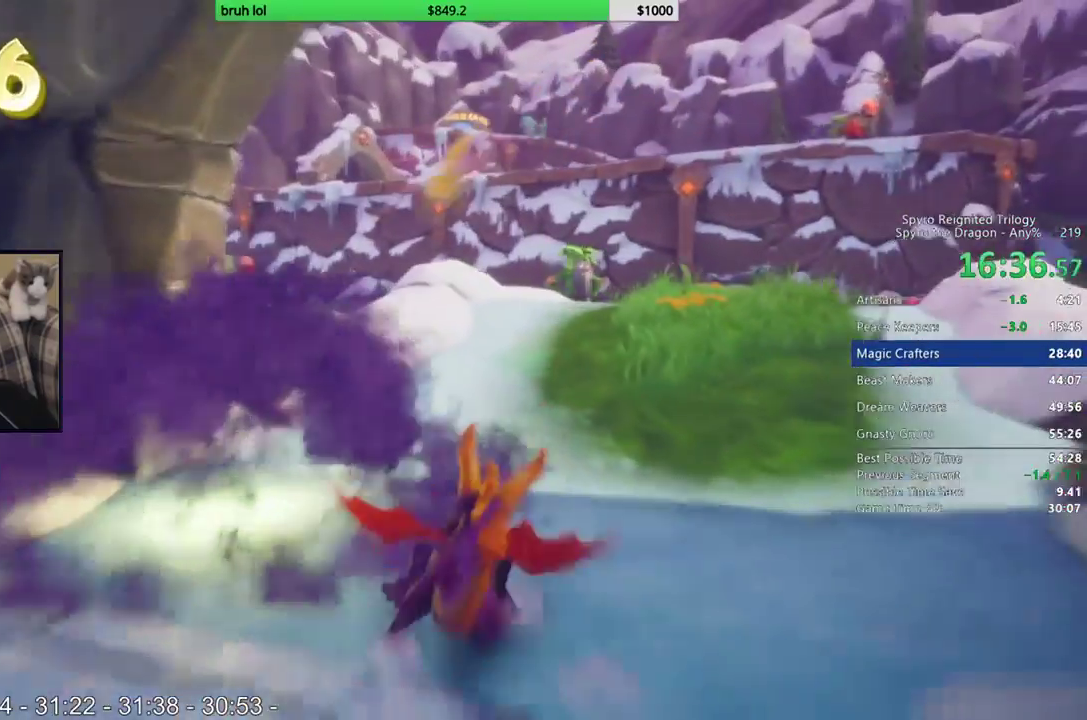
{"buttons": ["SQUARE"], "left_stick": "center", "right_stick": "center", "events": [[167, "DPAD_RIGHT", "up"]]}
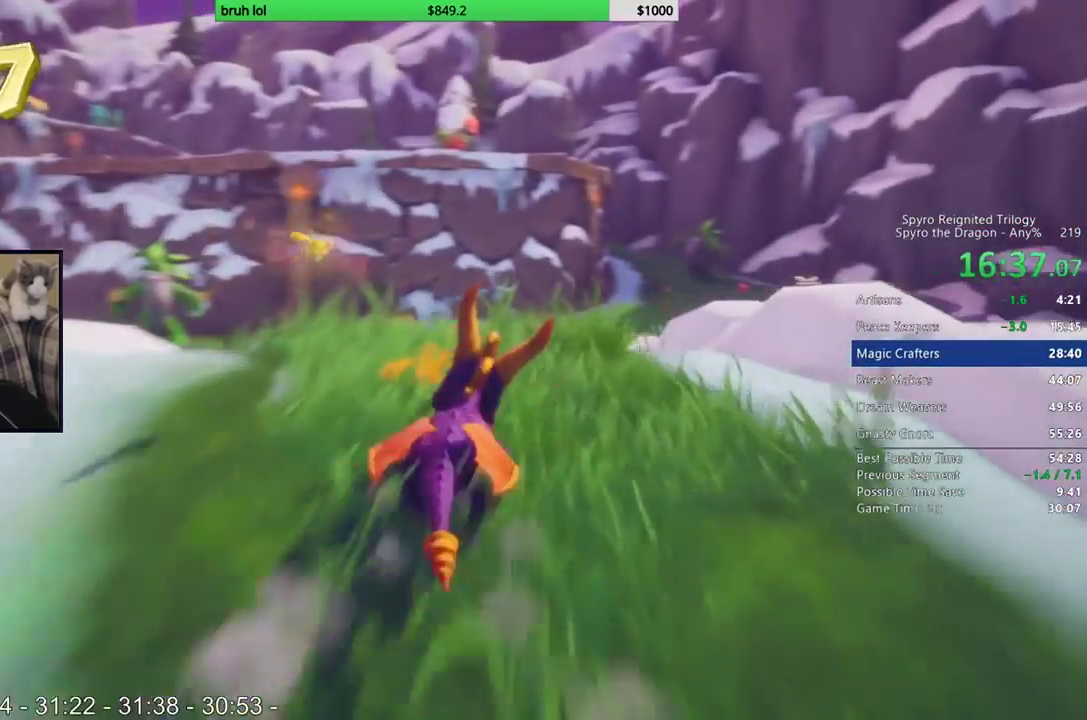
{"buttons": ["CROSS", "SQUARE"], "left_stick": "center", "right_stick": "center", "events": [[67, "DPAD_RIGHT", "down"], [133, "DPAD_RIGHT", "up"], [367, "DPAD_RIGHT", "down"], [483, "CROSS", "down"], [500, "DPAD_RIGHT", "up"]]}
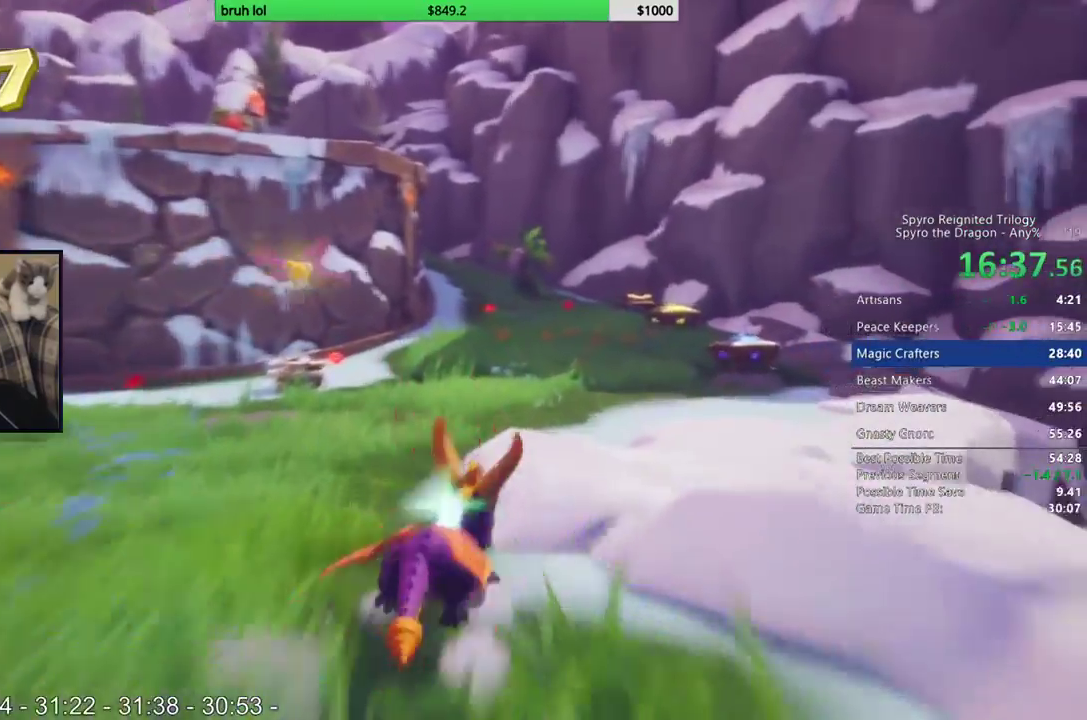
{"buttons": ["SQUARE"], "left_stick": "center", "right_stick": "center", "events": [[67, "DPAD_RIGHT", "down"], [200, "DPAD_RIGHT", "up"], [233, "CROSS", "up"], [350, "R1", "down"], [400, "R1", "up"]]}
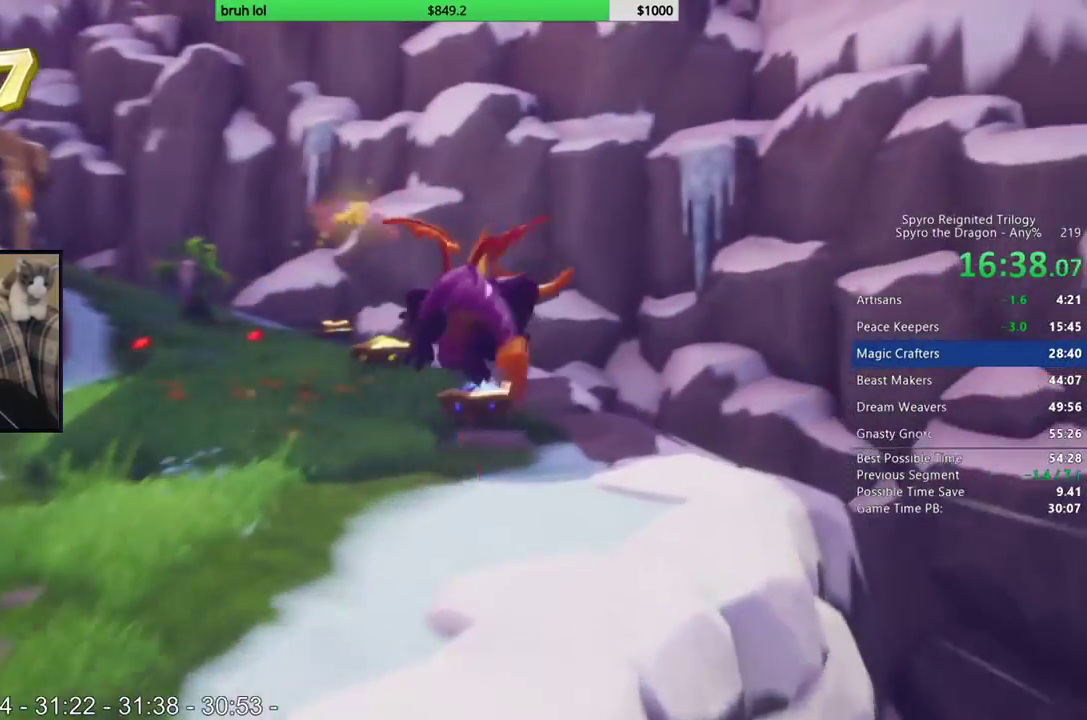
{"buttons": ["SQUARE"], "left_stick": "center", "right_stick": "center", "events": []}
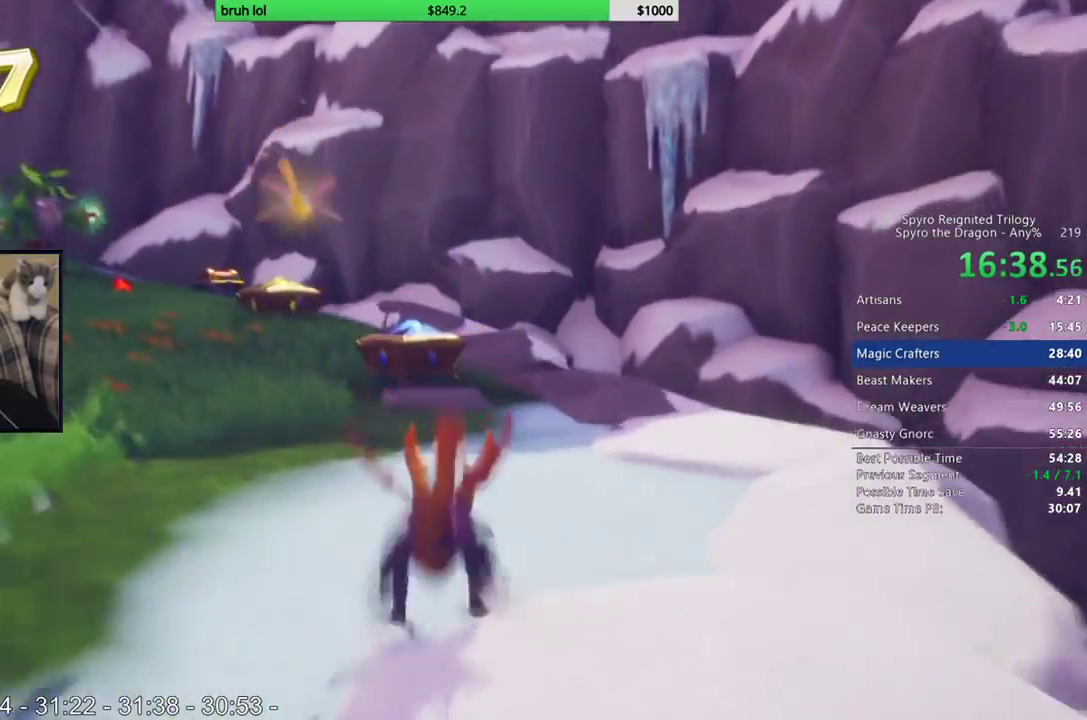
{"buttons": ["DPAD_UP"], "left_stick": "center", "right_stick": "center", "events": [[300, "DPAD_LEFT", "down"], [350, "SQUARE", "up"], [367, "DPAD_UP", "down"], [433, "DPAD_LEFT", "up"]]}
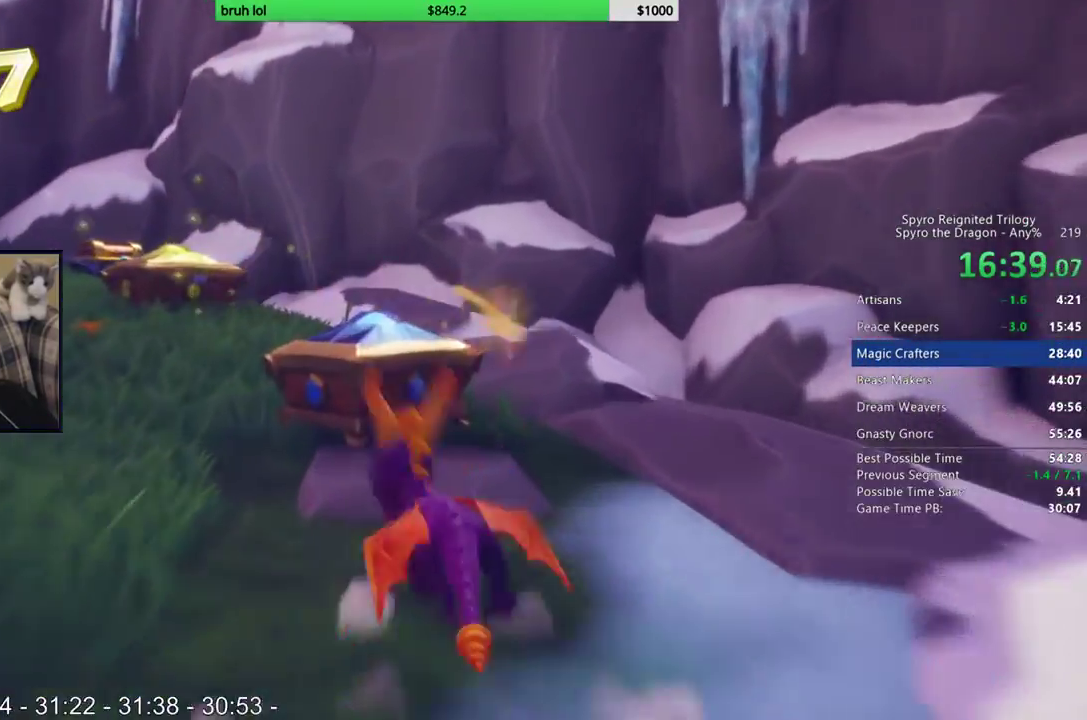
{"buttons": ["DPAD_UP", "DPAD_LEFT"], "left_stick": "center", "right_stick": "right", "events": [[17, "CIRCLE", "down"], [17, "CROSS", "down"], [100, "DPAD_LEFT", "down"], [217, "CIRCLE", "up"], [217, "CROSS", "up"], [267, "DPAD_LEFT", "up"], [367, "right_stick", "right"], [433, "DPAD_LEFT", "down"]]}
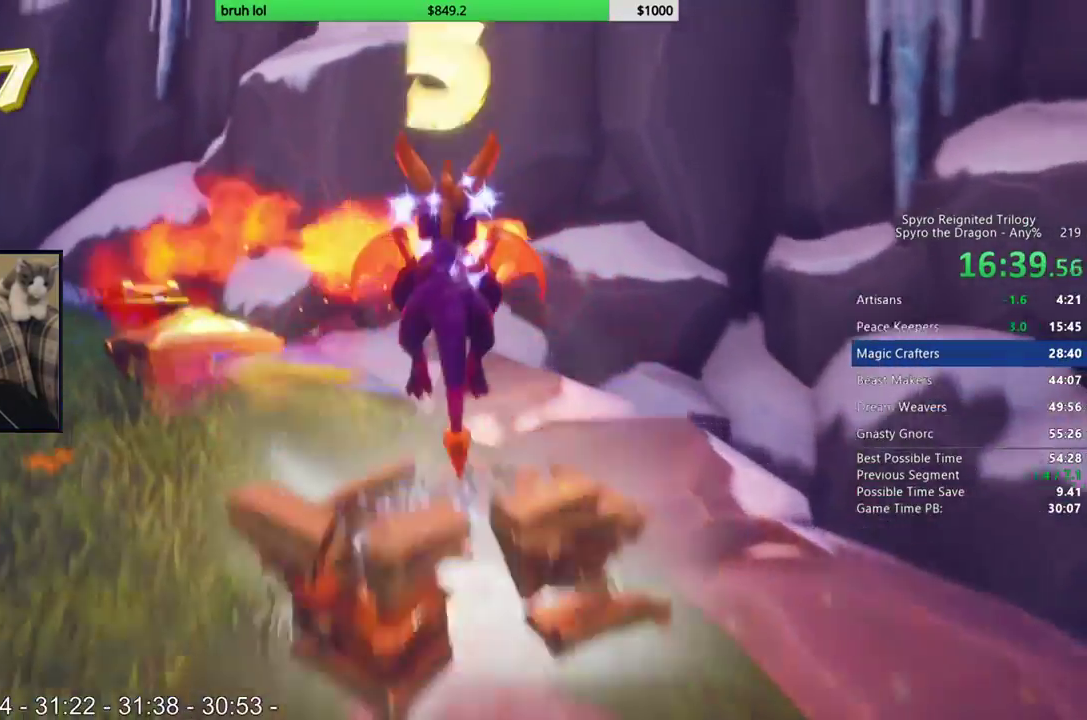
{"buttons": ["DPAD_UP"], "left_stick": "center", "right_stick": "center", "events": [[133, "DPAD_LEFT", "up"], [200, "right_stick", "center"], [400, "DPAD_RIGHT", "down"], [467, "DPAD_RIGHT", "up"]]}
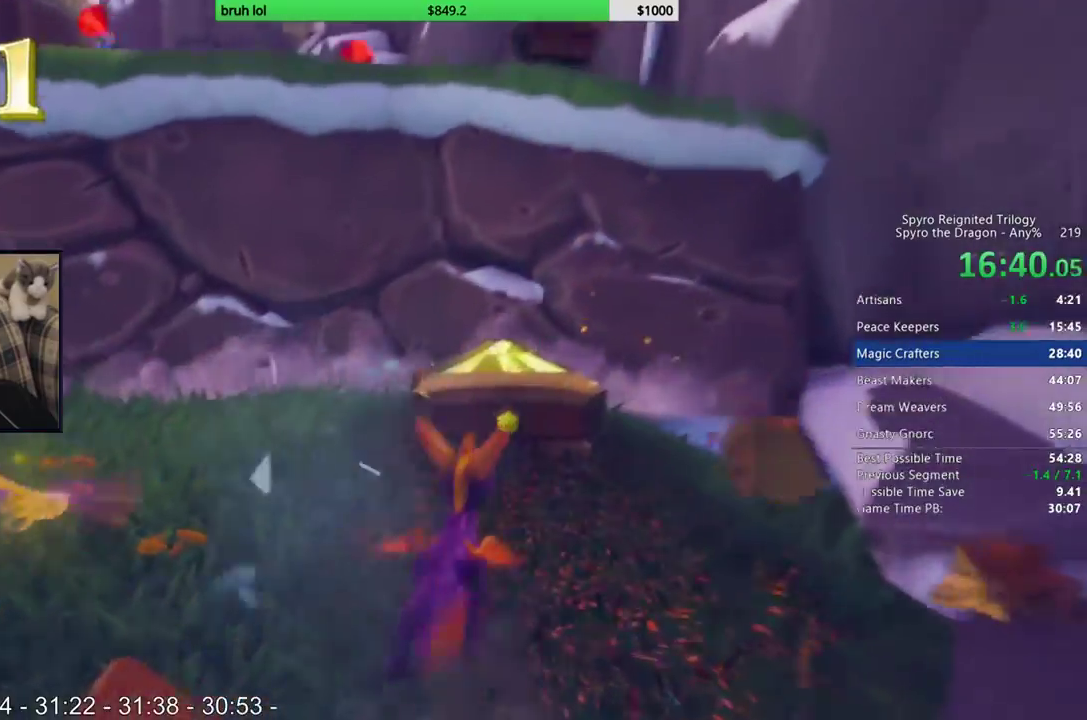
{"buttons": ["DPAD_LEFT"], "left_stick": "center", "right_stick": "center", "events": [[150, "CIRCLE", "down"], [150, "CROSS", "down"], [333, "CROSS", "up"], [383, "CIRCLE", "up"], [467, "DPAD_LEFT", "down"], [500, "DPAD_UP", "up"]]}
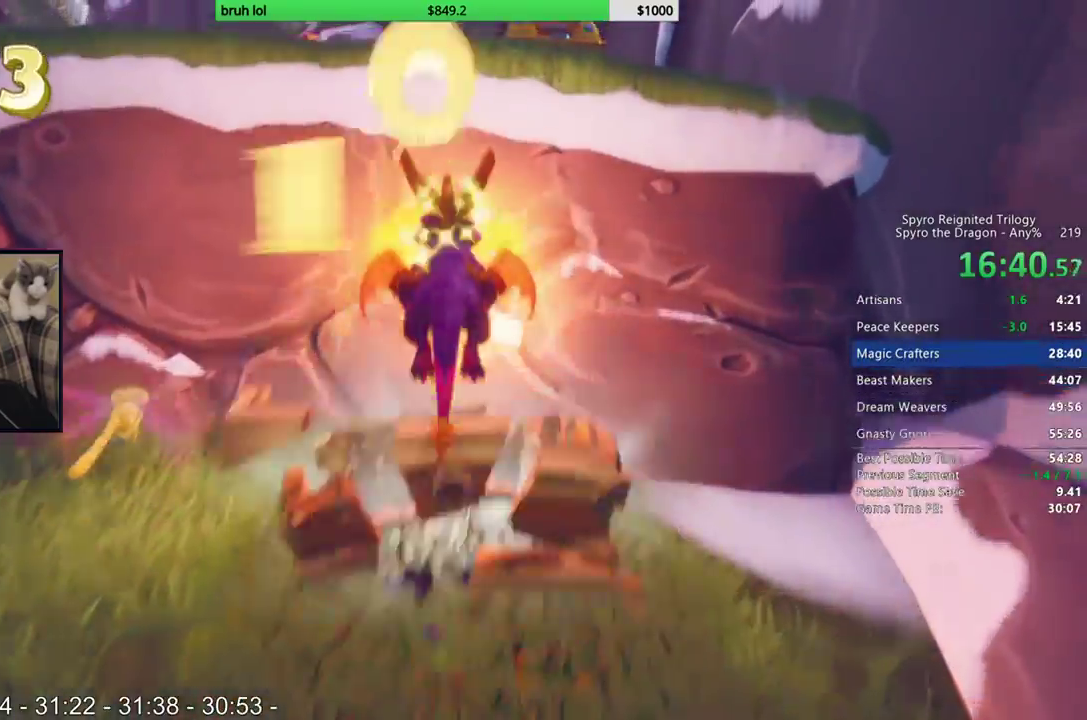
{"buttons": ["SQUARE", "DPAD_LEFT"], "left_stick": "center", "right_stick": "center", "events": [[283, "SQUARE", "down"]]}
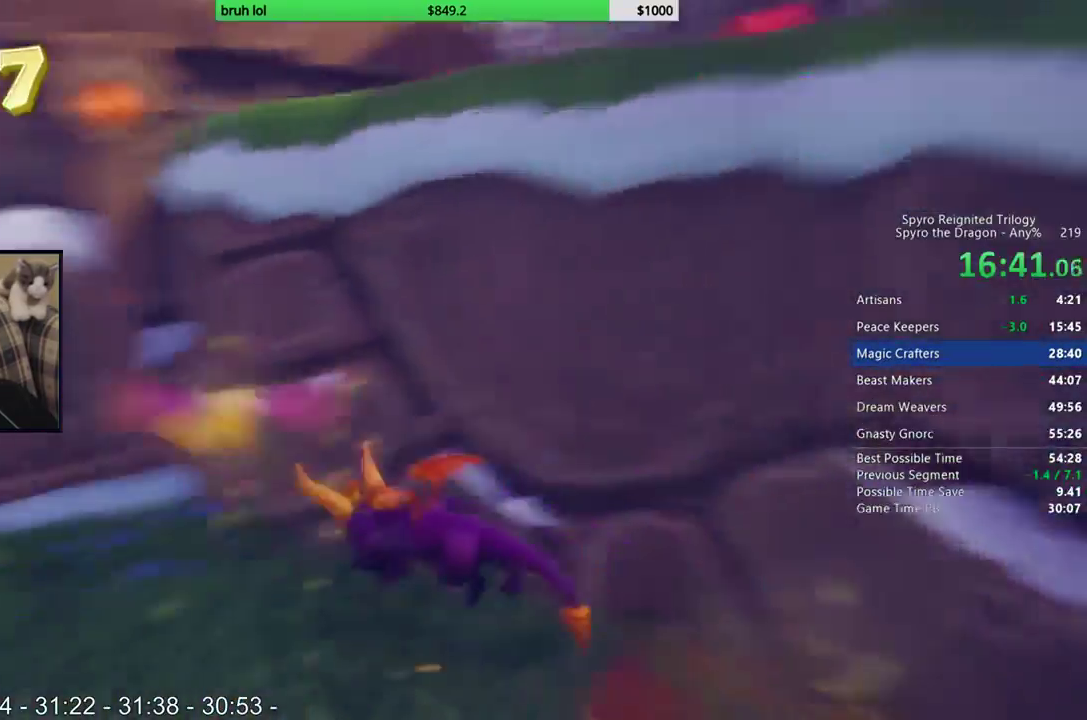
{"buttons": ["SQUARE"], "left_stick": "center", "right_stick": "center", "events": [[67, "DPAD_LEFT", "up"], [333, "DPAD_LEFT", "down"], [433, "DPAD_LEFT", "up"]]}
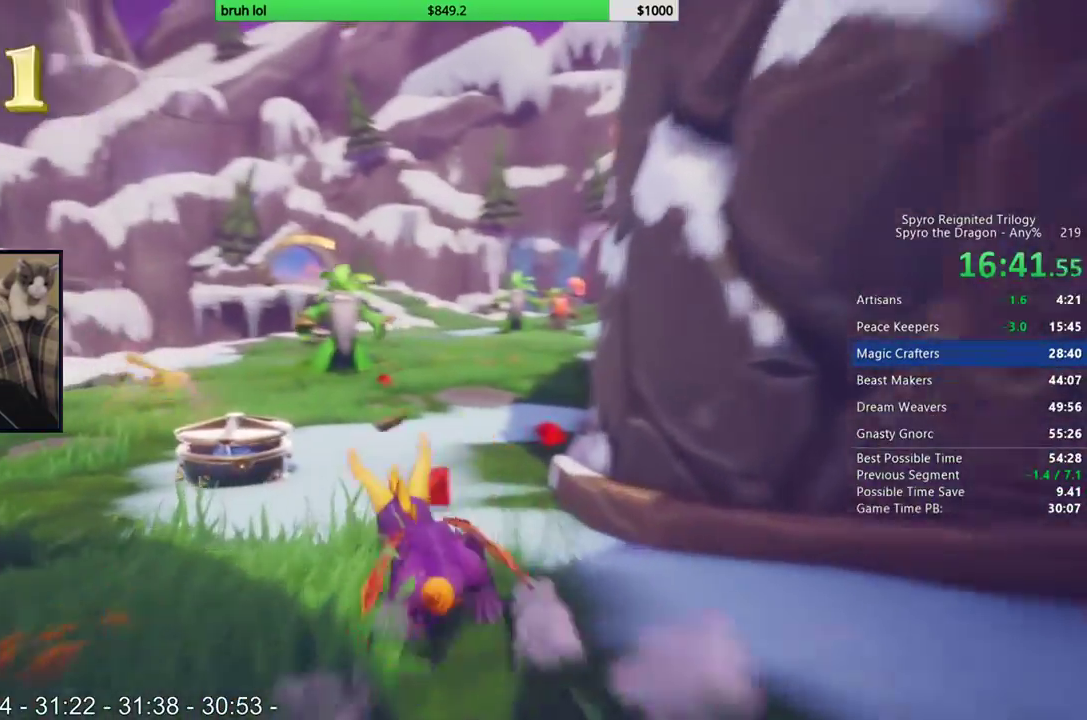
{"buttons": ["SQUARE"], "left_stick": "center", "right_stick": "center", "events": []}
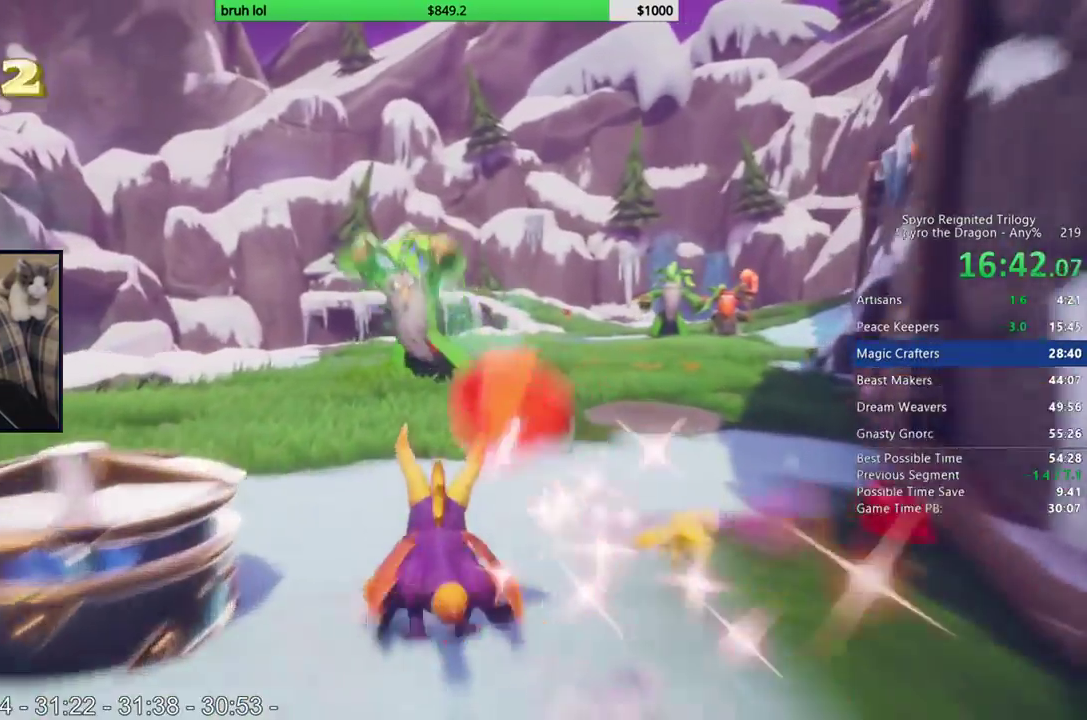
{"buttons": ["SQUARE"], "left_stick": "center", "right_stick": "center", "events": []}
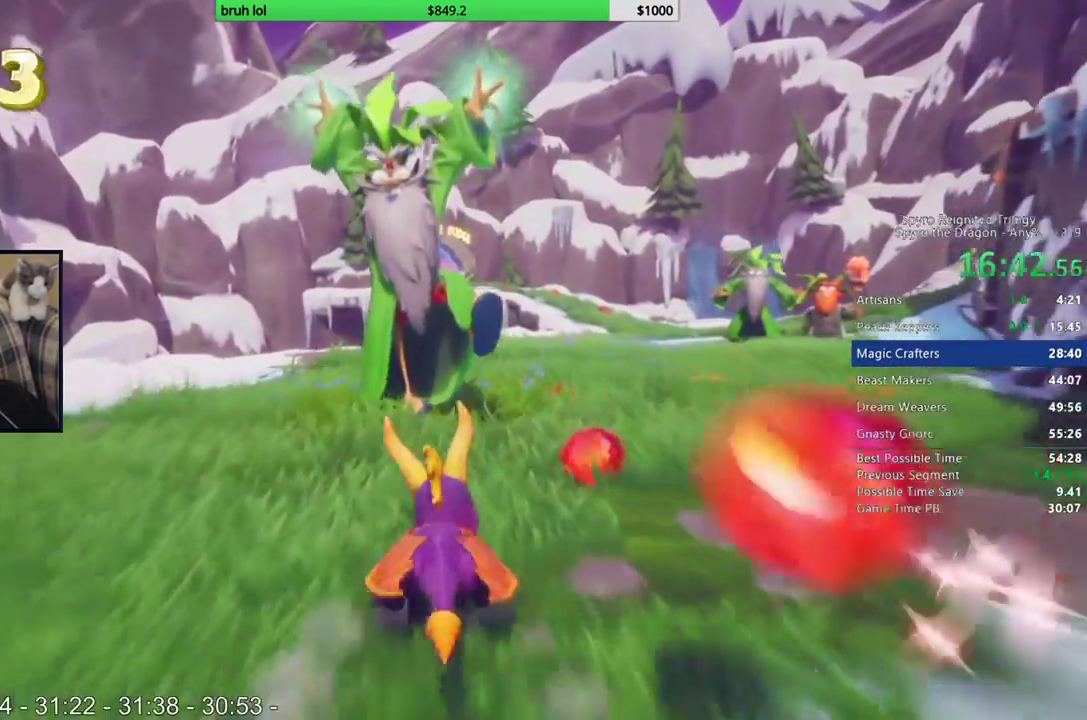
{"buttons": ["SQUARE"], "left_stick": "center", "right_stick": "center", "events": [[100, "DPAD_LEFT", "down"], [267, "DPAD_LEFT", "up"]]}
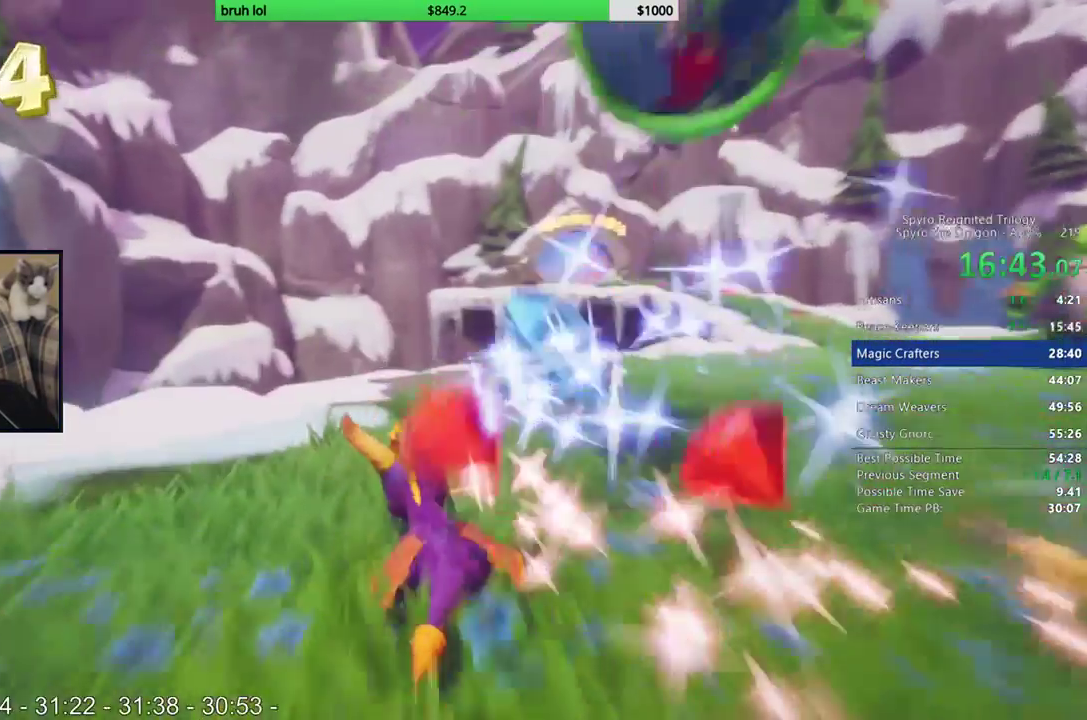
{"buttons": ["CIRCLE", "DPAD_RIGHT"], "left_stick": "center", "right_stick": "center", "events": [[367, "DPAD_RIGHT", "down"], [450, "SQUARE", "up"], [483, "CIRCLE", "down"]]}
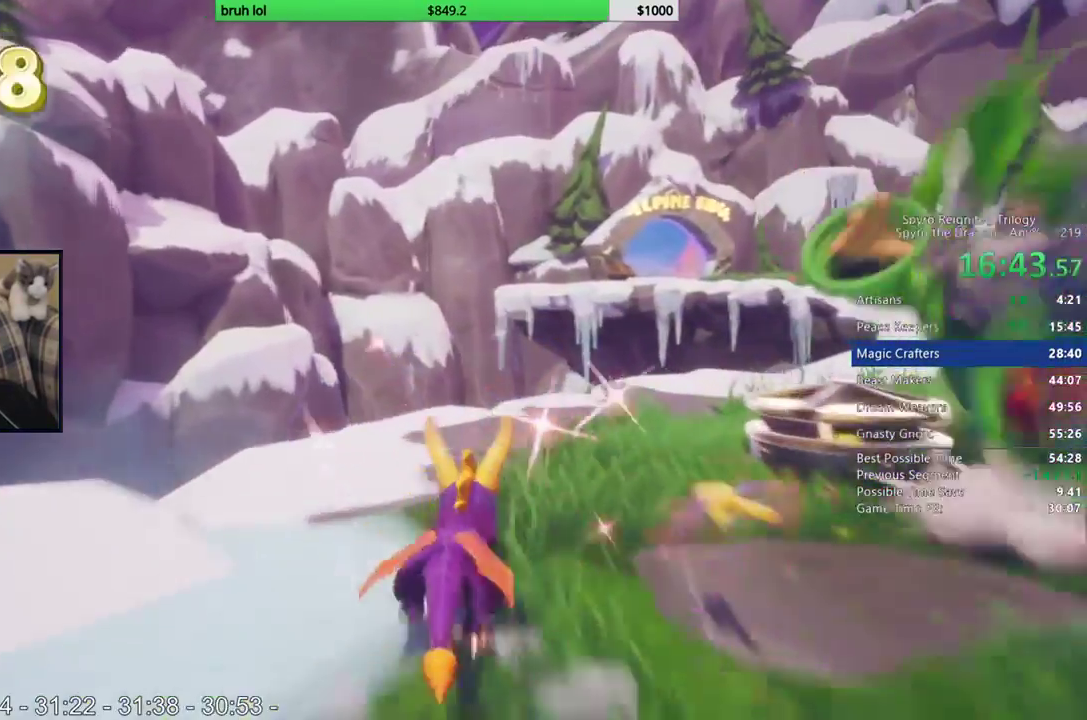
{"buttons": [], "left_stick": "center", "right_stick": "left", "events": [[150, "CIRCLE", "up"], [150, "DPAD_RIGHT", "up"], [233, "right_stick", "left"]]}
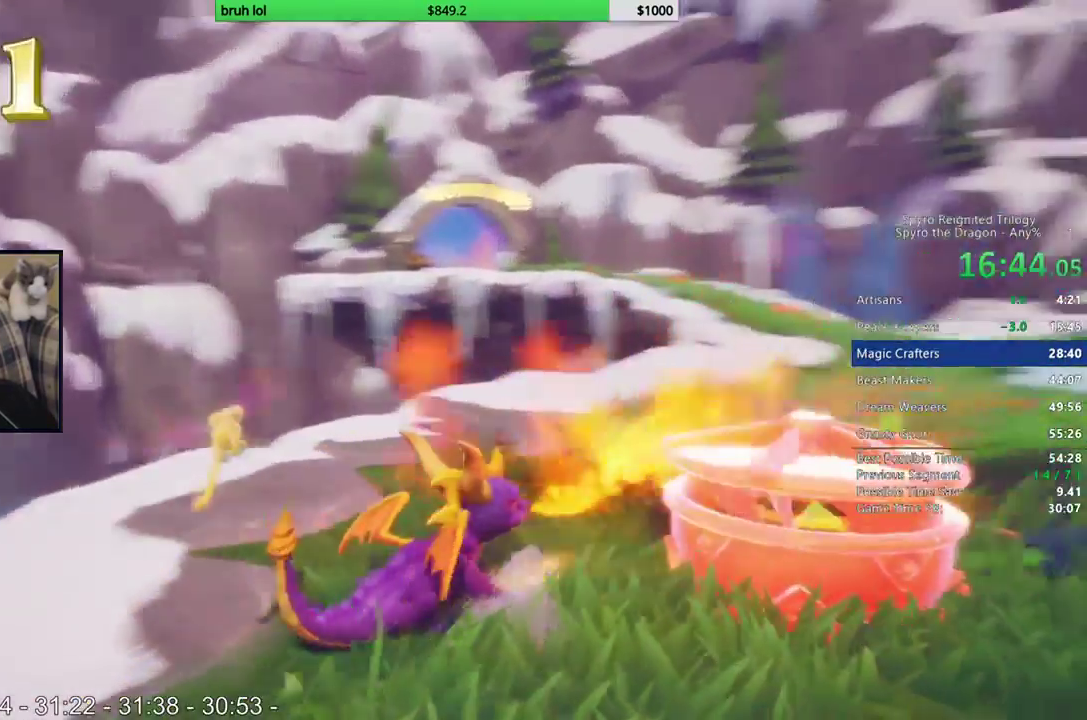
{"buttons": ["DPAD_UP"], "left_stick": "center", "right_stick": "left", "events": [[67, "right_stick", "center"], [183, "CIRCLE", "down"], [283, "CIRCLE", "up"], [367, "right_stick", "left"], [433, "DPAD_RIGHT", "down"], [500, "DPAD_RIGHT", "up"], [500, "DPAD_UP", "down"]]}
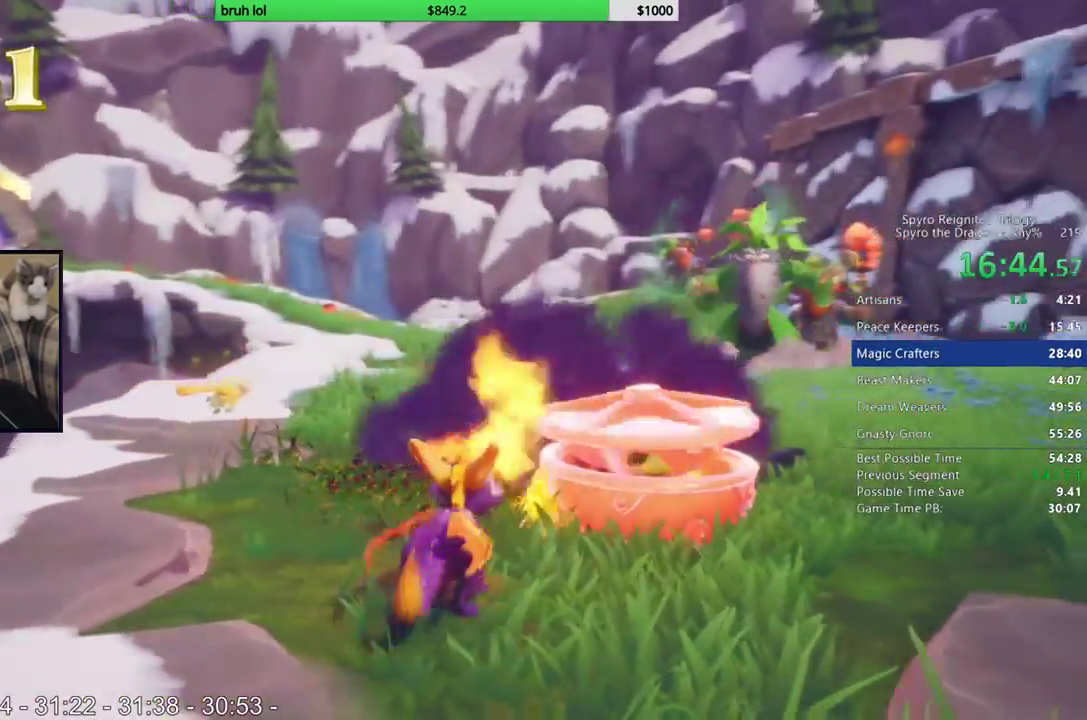
{"buttons": ["CIRCLE"], "left_stick": "center", "right_stick": "center", "events": [[33, "DPAD_UP", "up"], [67, "right_stick", "center"], [417, "CIRCLE", "down"]]}
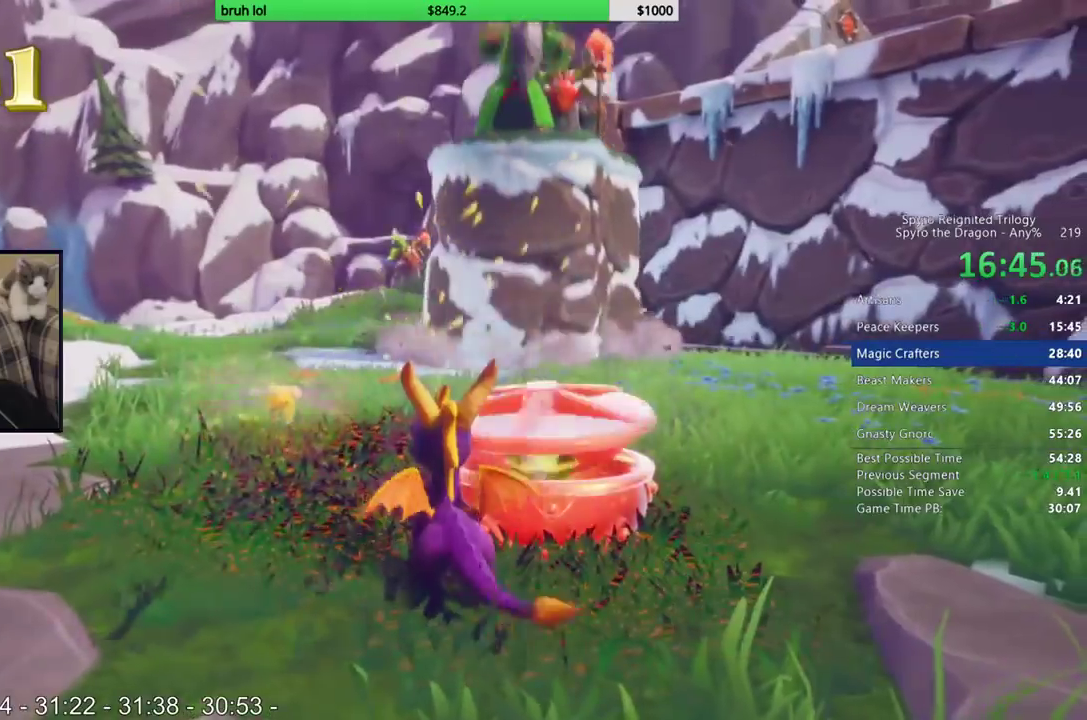
{"buttons": ["SQUARE", "DPAD_LEFT"], "left_stick": "center", "right_stick": "center", "events": [[50, "CIRCLE", "up"], [67, "DPAD_UP", "down"], [250, "CROSS", "down"], [450, "CROSS", "up"], [450, "DPAD_LEFT", "down"], [483, "DPAD_UP", "up"], [483, "SQUARE", "down"]]}
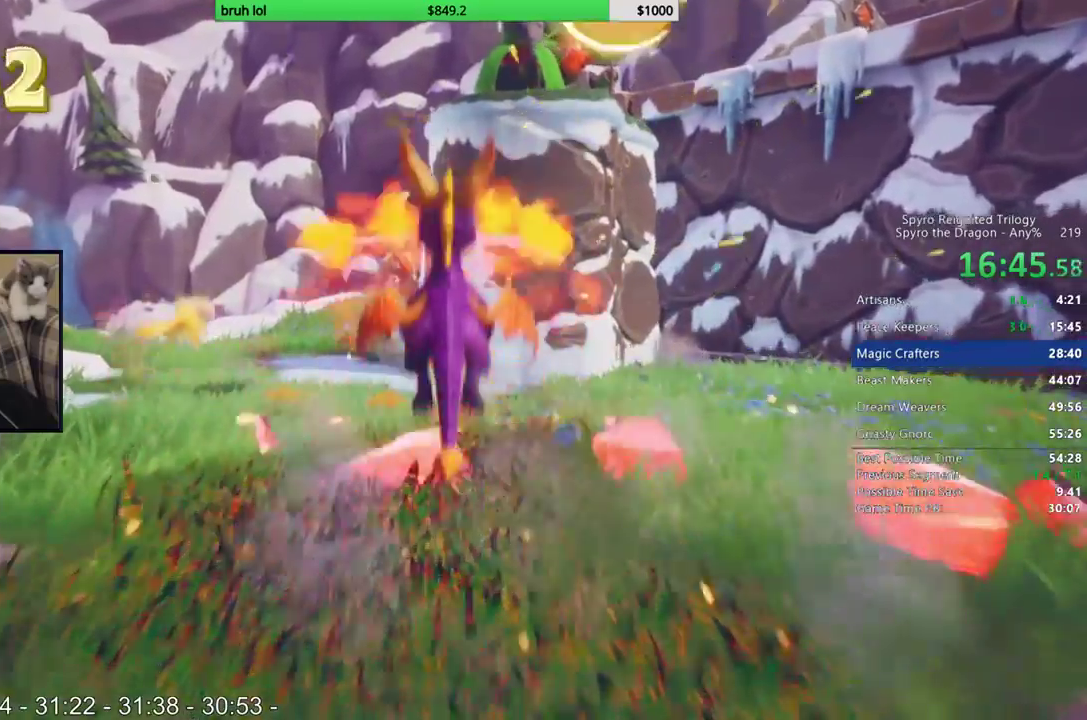
{"buttons": ["SQUARE"], "left_stick": "center", "right_stick": "center", "events": [[133, "DPAD_LEFT", "up"]]}
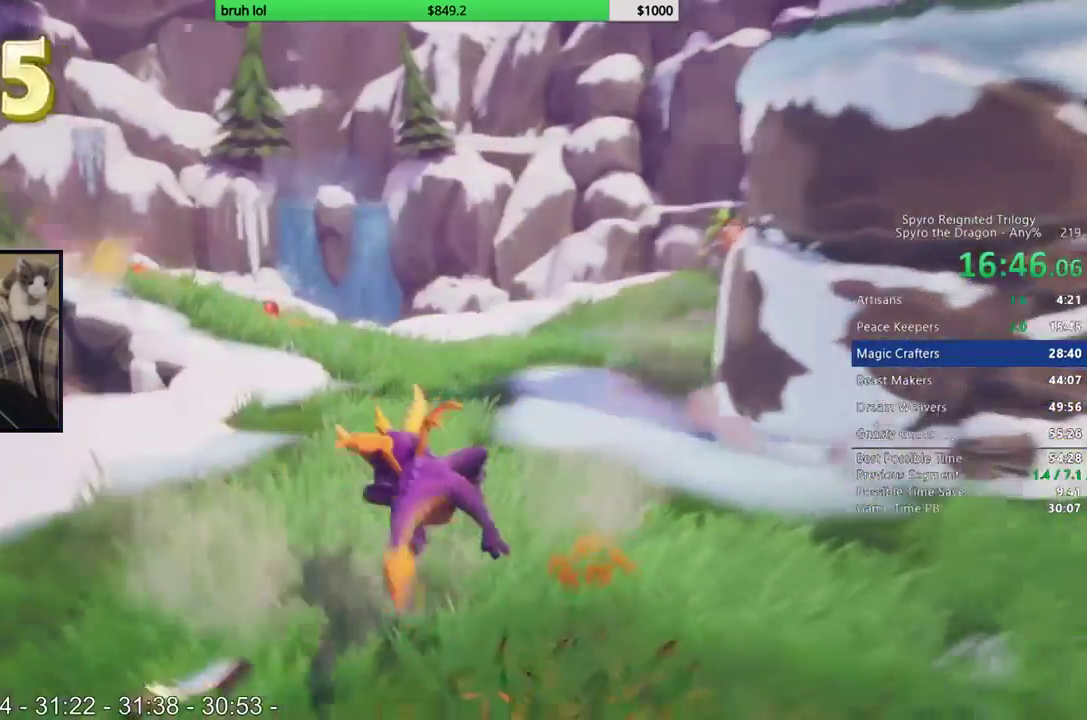
{"buttons": ["SQUARE", "DPAD_LEFT"], "left_stick": "center", "right_stick": "center", "events": [[133, "DPAD_LEFT", "down"], [200, "DPAD_LEFT", "up"], [433, "DPAD_LEFT", "down"]]}
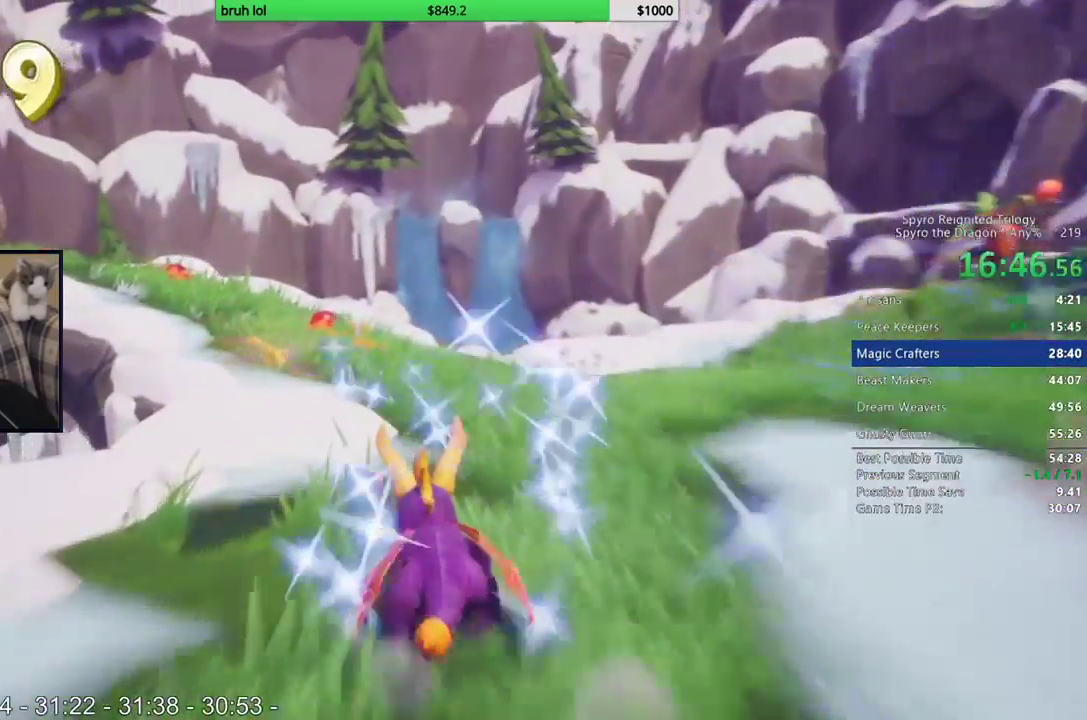
{"buttons": ["SQUARE"], "left_stick": "center", "right_stick": "center", "events": [[33, "DPAD_LEFT", "up"], [200, "DPAD_LEFT", "down"], [333, "DPAD_LEFT", "up"]]}
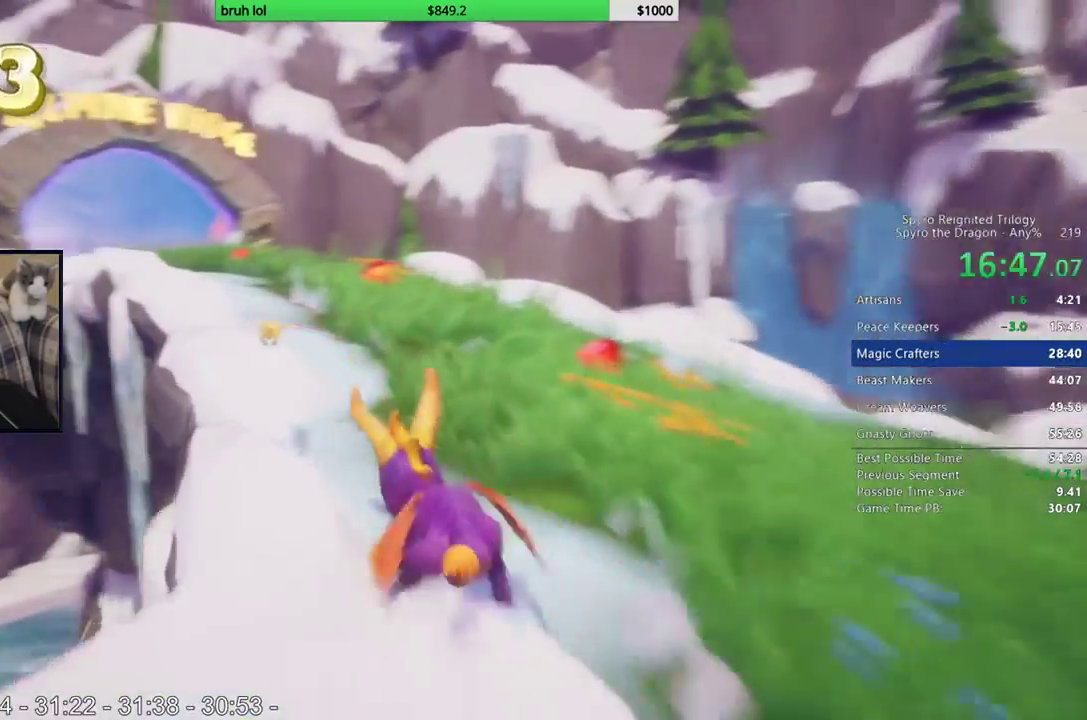
{"buttons": ["SQUARE", "DPAD_LEFT"], "left_stick": "center", "right_stick": "center", "events": [[67, "DPAD_LEFT", "down"], [167, "DPAD_LEFT", "up"], [400, "DPAD_LEFT", "down"]]}
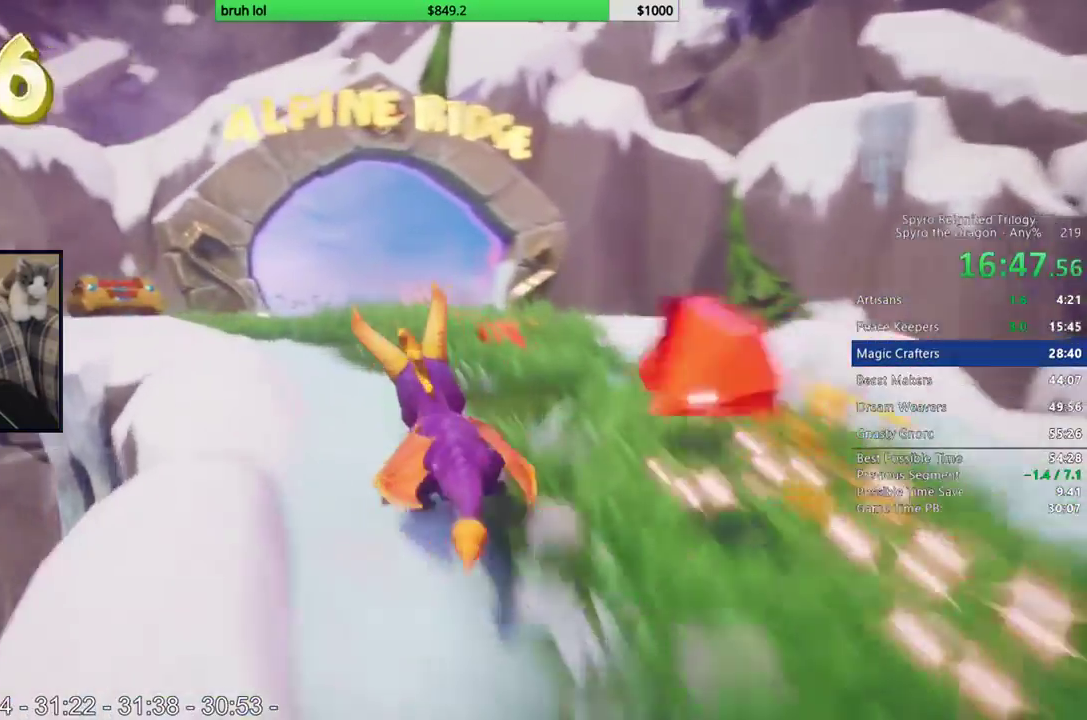
{"buttons": ["SQUARE"], "left_stick": "center", "right_stick": "center", "events": [[133, "DPAD_LEFT", "up"]]}
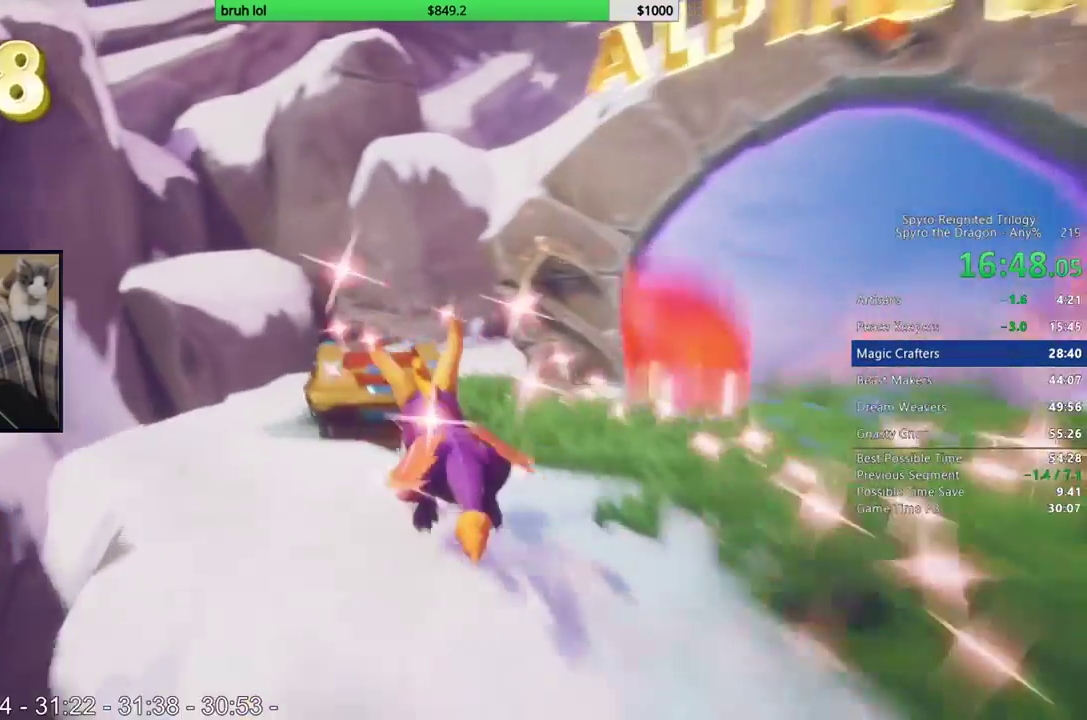
{"buttons": [], "left_stick": "center", "right_stick": "center", "events": [[33, "DPAD_RIGHT", "down"], [83, "SQUARE", "up"], [133, "R1", "down"], [167, "DPAD_RIGHT", "up"], [500, "R1", "up"]]}
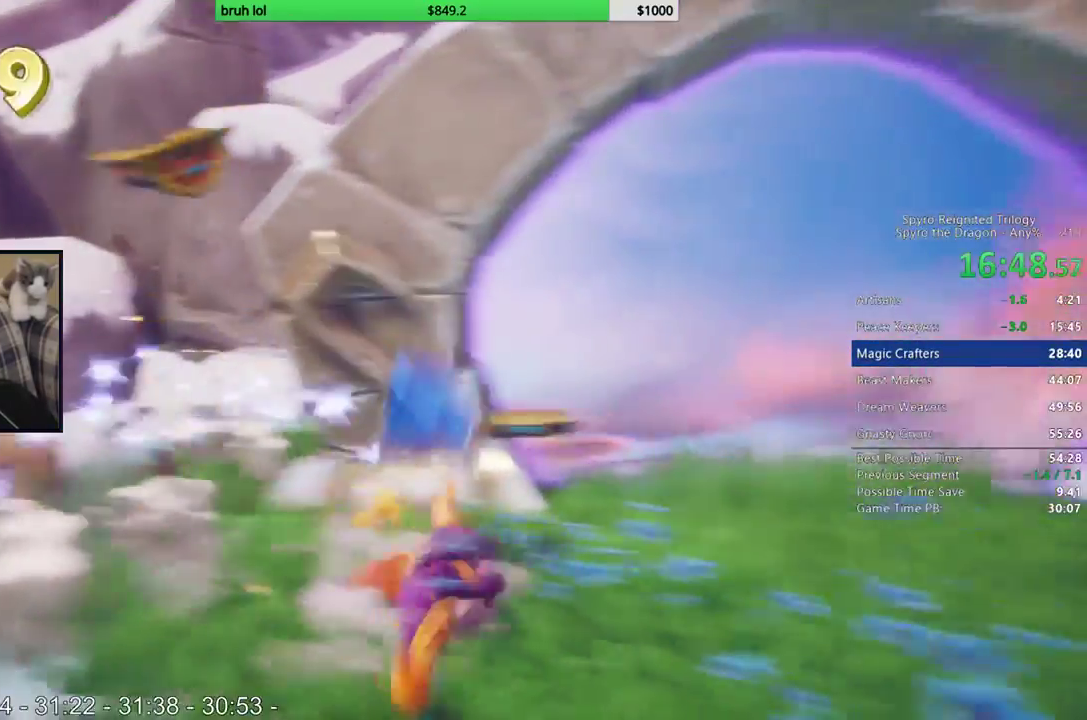
{"buttons": ["SQUARE"], "left_stick": "center", "right_stick": "center", "events": [[50, "SQUARE", "down"]]}
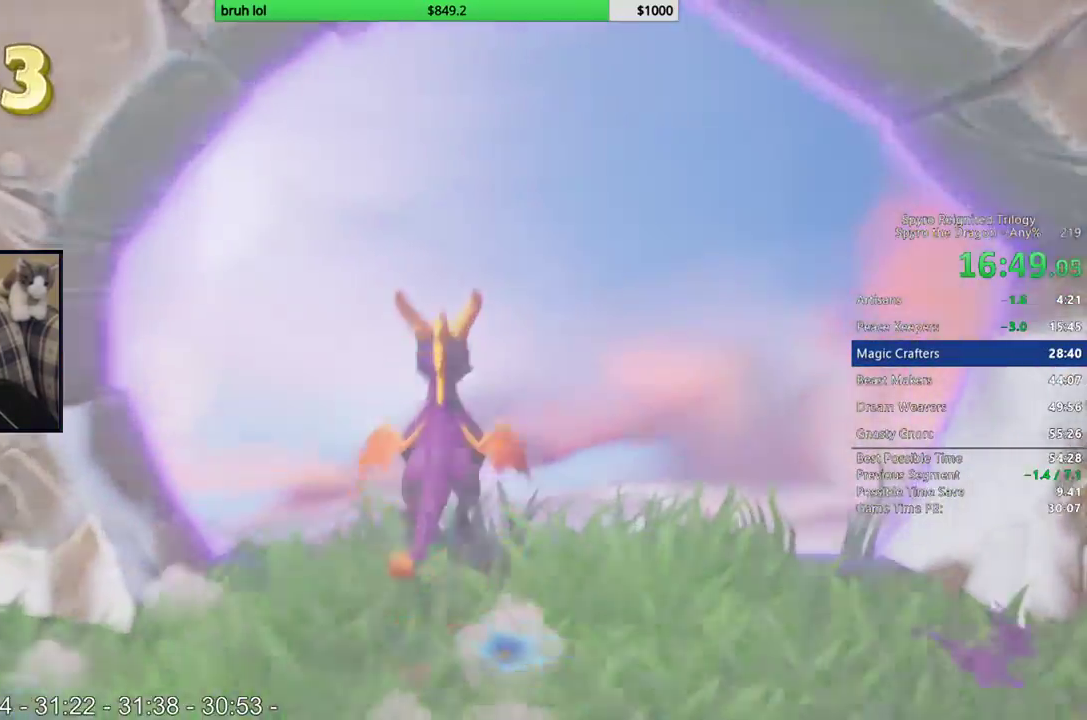
{"buttons": [], "left_stick": "center", "right_stick": "center", "events": [[150, "SQUARE", "up"]]}